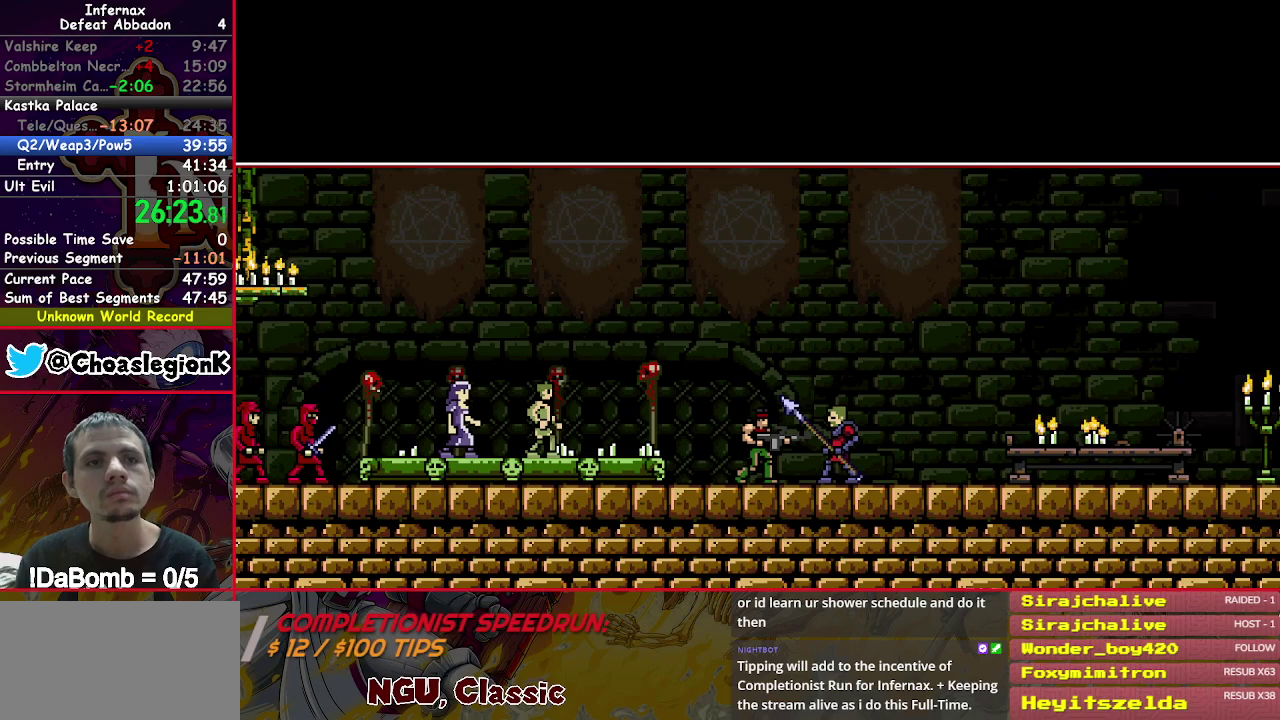
Gameplay with a controller (Xbox layout); each line is a JSON object with the inputs held at the frame after it. "events" lists button and stick changes between this image and that frame as [ms after this image, input, new state], when the widget could be followed in between. Not read: L3 R3 left_stick.
{"buttons": ["X", "DPAD_RIGHT"], "right_stick": "center", "events": [[383, "A", "down"], [450, "A", "up"]]}
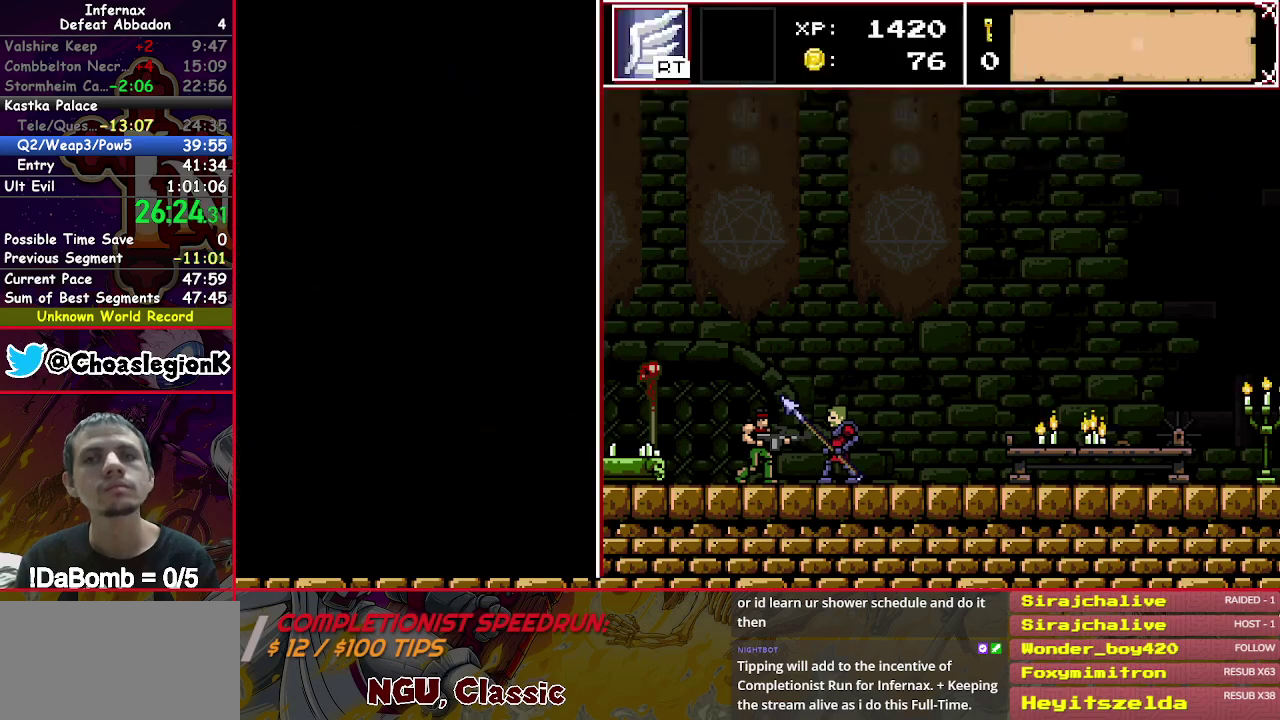
{"buttons": ["X", "DPAD_RIGHT"], "right_stick": "center", "events": [[33, "A", "down"], [100, "A", "up"], [217, "A", "down"], [267, "A", "up"]]}
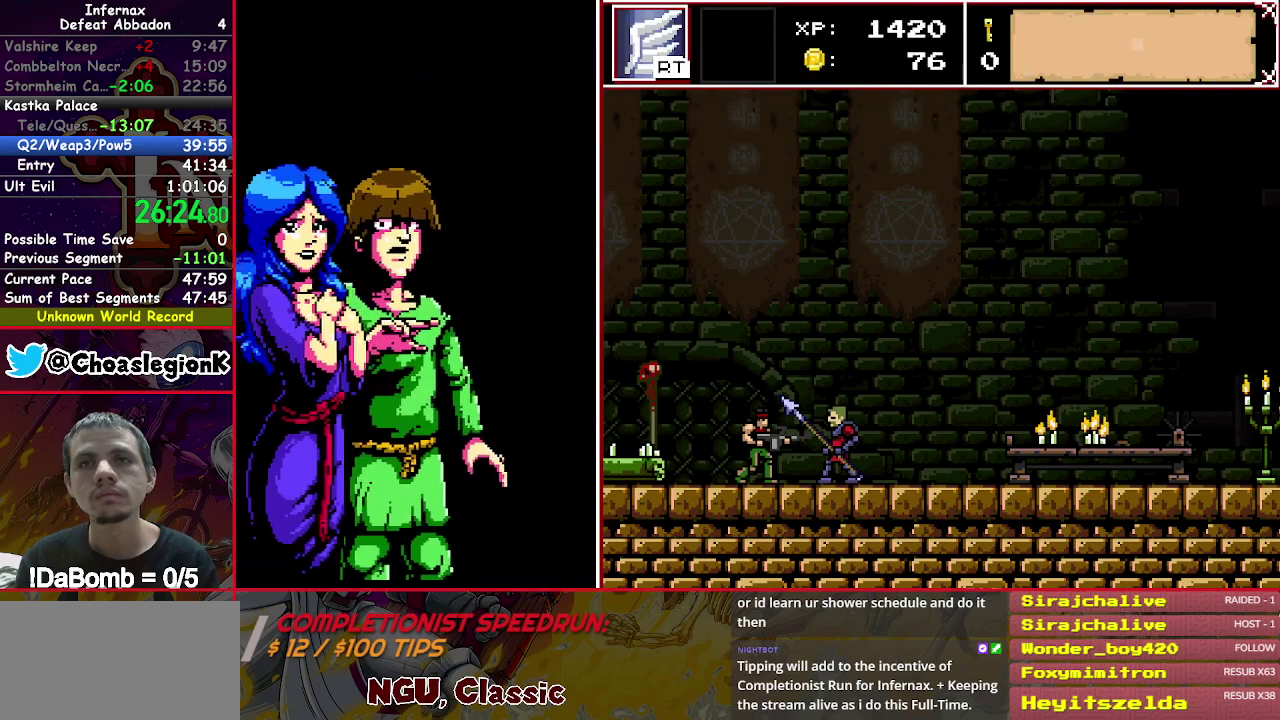
{"buttons": ["X", "DPAD_RIGHT"], "right_stick": "center", "events": [[333, "A", "down"], [400, "A", "up"]]}
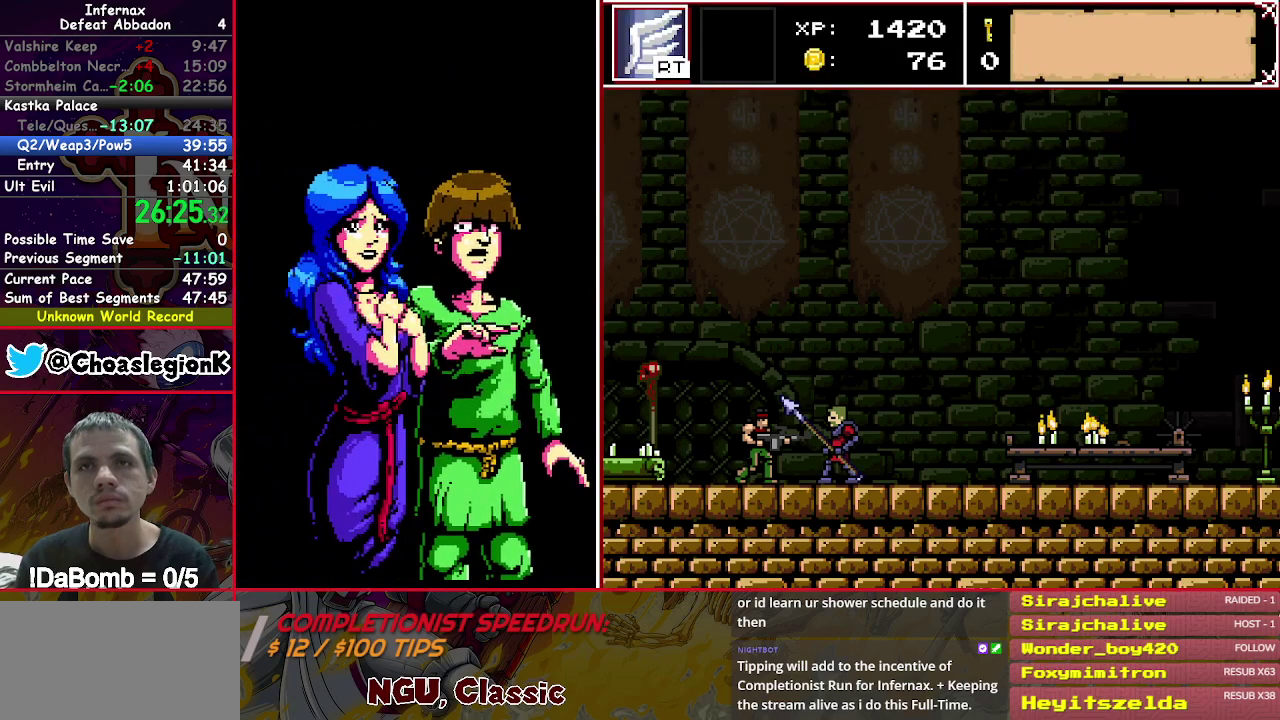
{"buttons": ["X", "DPAD_RIGHT"], "right_stick": "center", "events": [[17, "A", "down"], [67, "A", "up"]]}
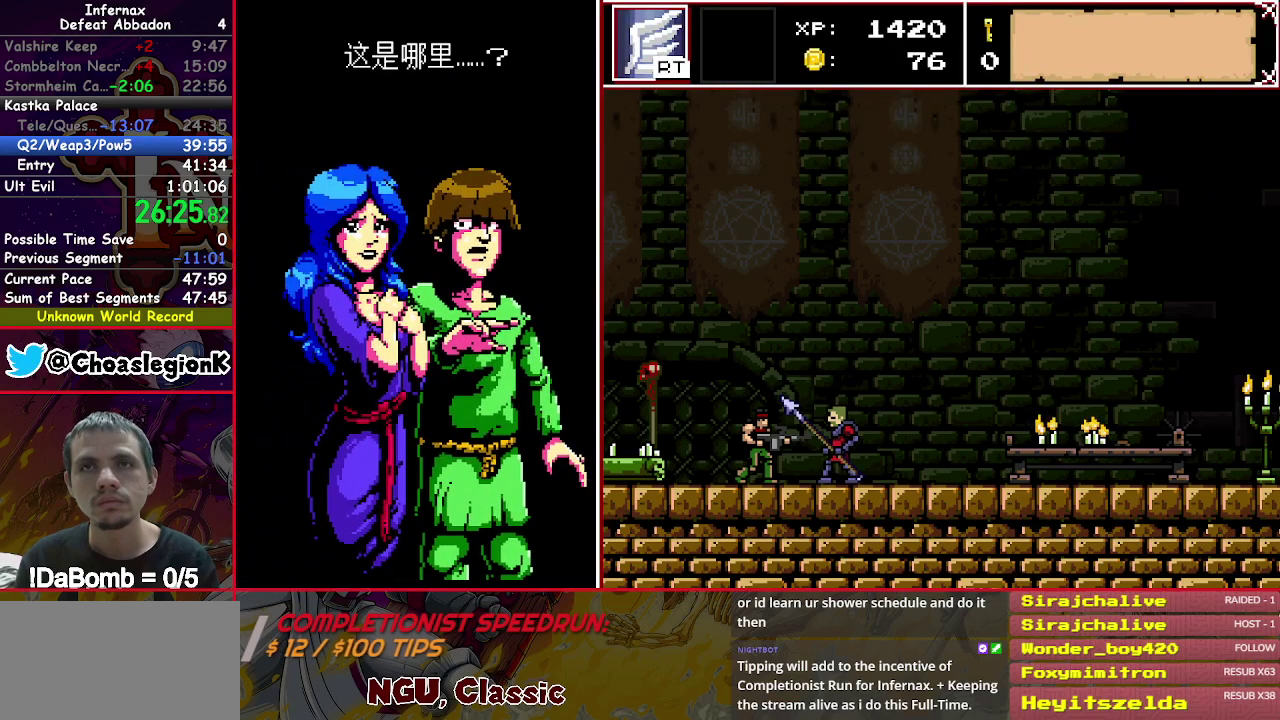
{"buttons": ["A", "X", "DPAD_RIGHT"], "right_stick": "center", "events": [[500, "A", "down"]]}
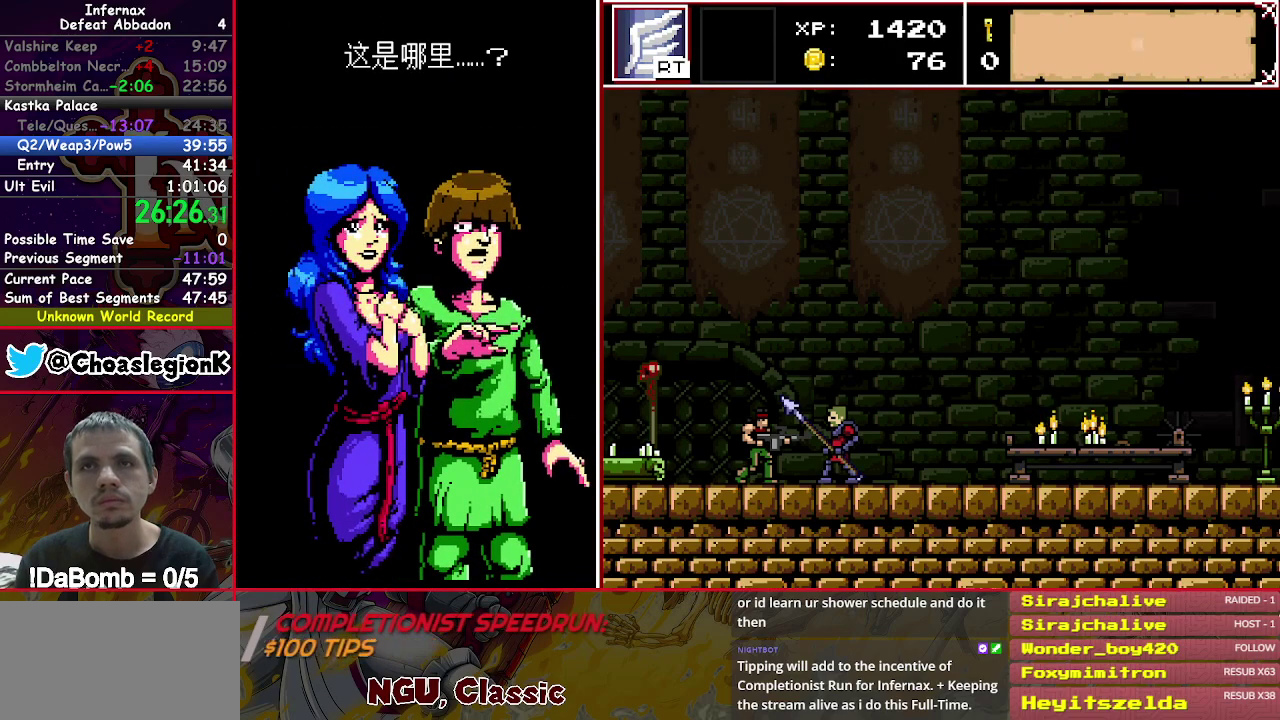
{"buttons": ["X", "DPAD_RIGHT"], "right_stick": "center", "events": [[50, "A", "up"]]}
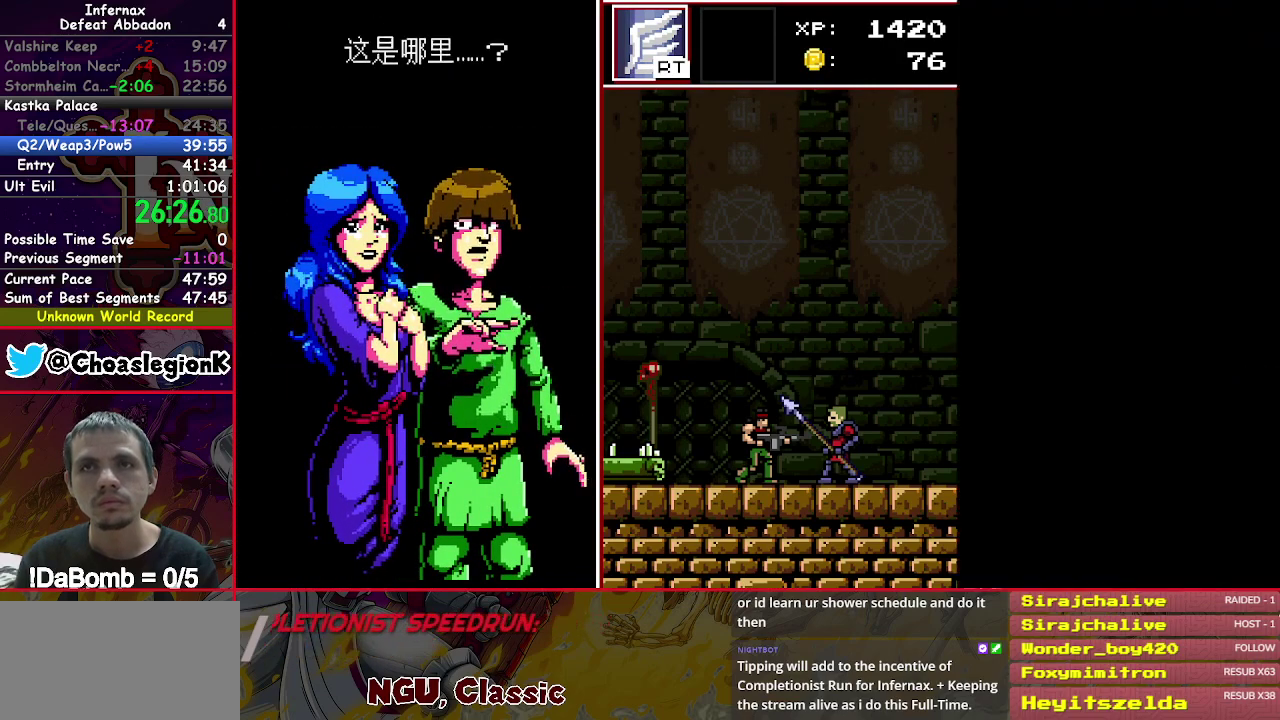
{"buttons": ["X", "DPAD_RIGHT"], "right_stick": "center", "events": []}
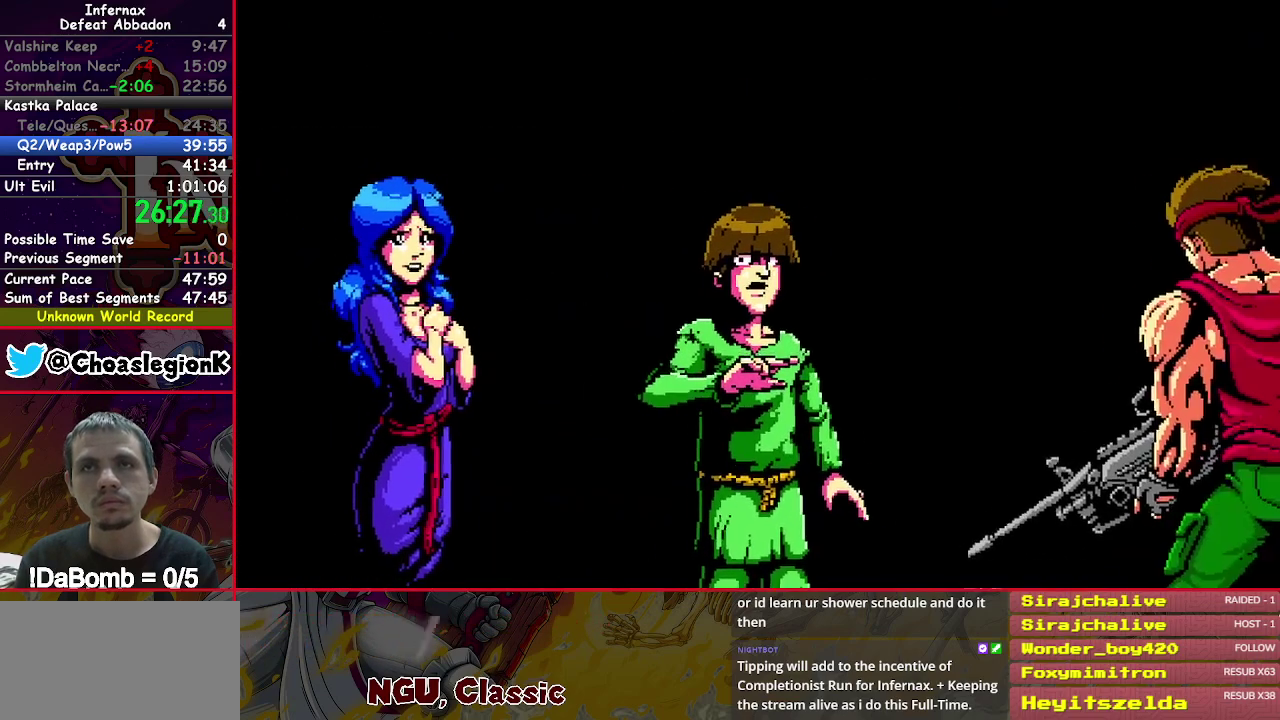
{"buttons": ["X", "DPAD_RIGHT"], "right_stick": "center", "events": []}
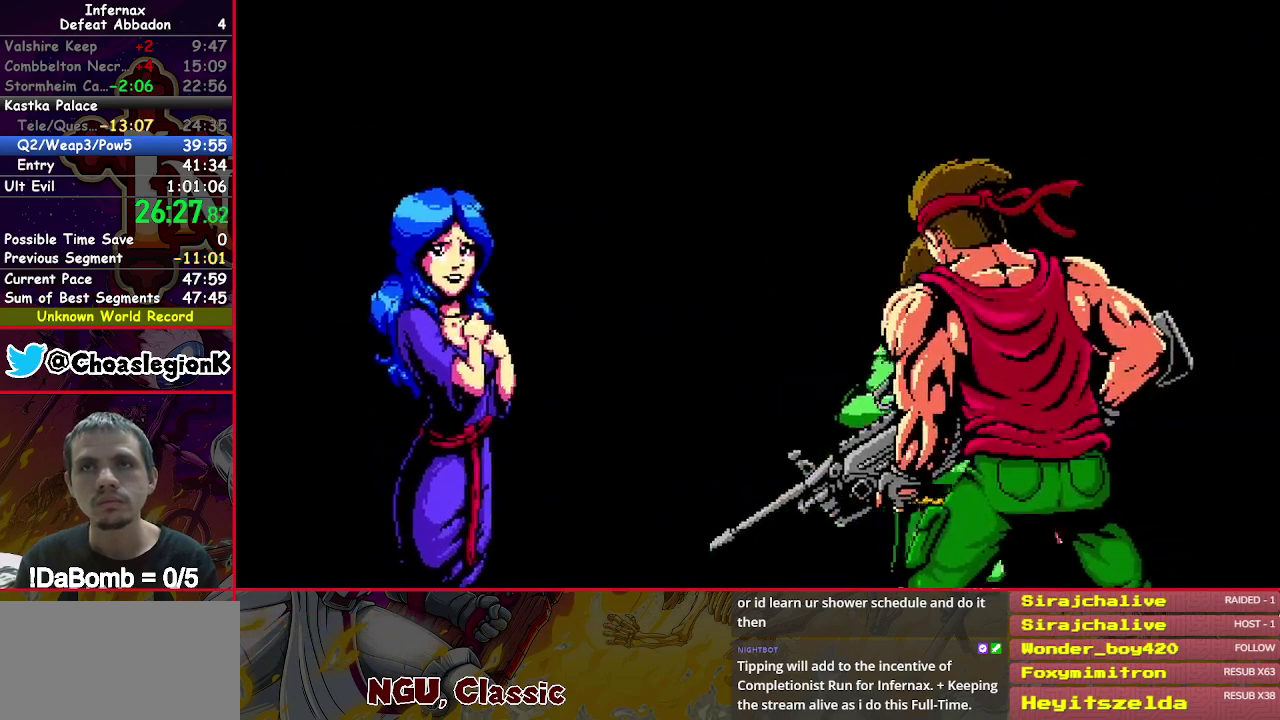
{"buttons": ["A", "X", "DPAD_RIGHT"], "right_stick": "center", "events": [[333, "A", "down"], [367, "A", "up"], [500, "A", "down"]]}
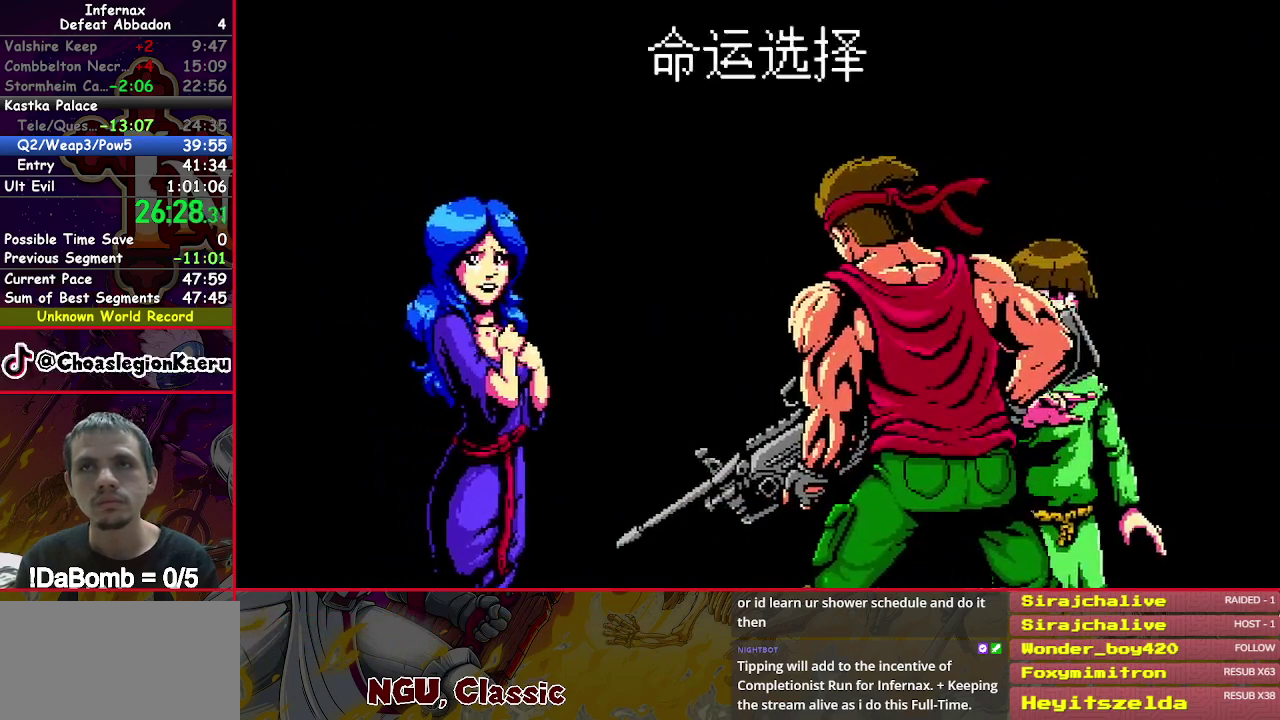
{"buttons": ["A", "X", "DPAD_RIGHT"], "right_stick": "center", "events": [[17, "A", "up"], [167, "A", "down"], [200, "A", "up"], [317, "A", "down"], [383, "A", "up"], [500, "A", "down"]]}
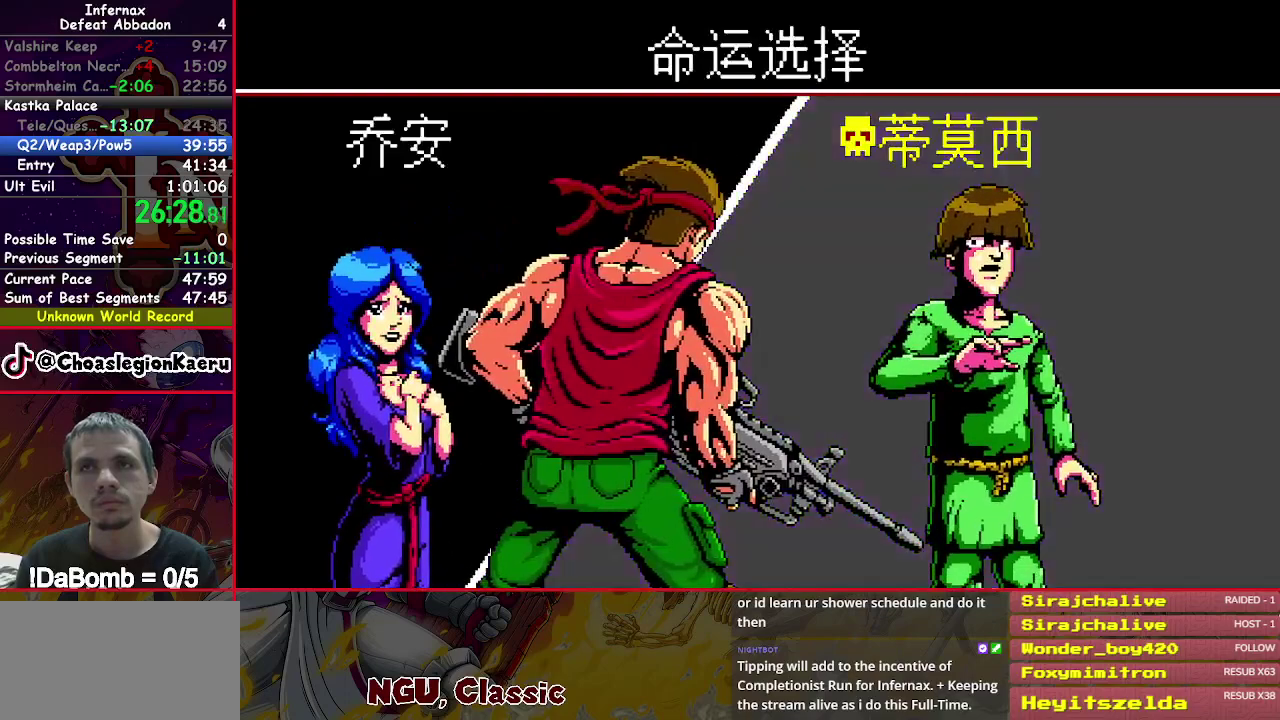
{"buttons": ["A", "X", "DPAD_RIGHT"], "right_stick": "center", "events": [[33, "A", "up"], [150, "A", "down"], [217, "A", "up"], [317, "A", "down"], [383, "A", "up"], [500, "A", "down"]]}
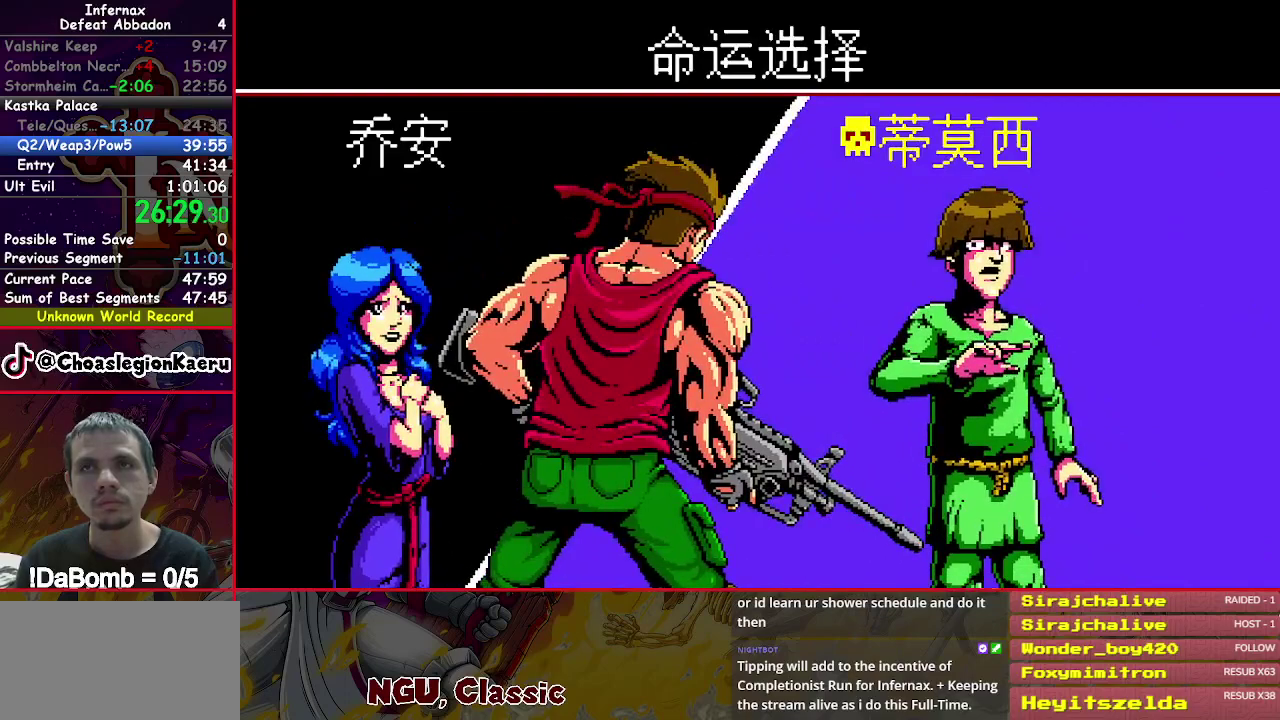
{"buttons": ["X", "DPAD_RIGHT"], "right_stick": "center", "events": [[50, "A", "up"]]}
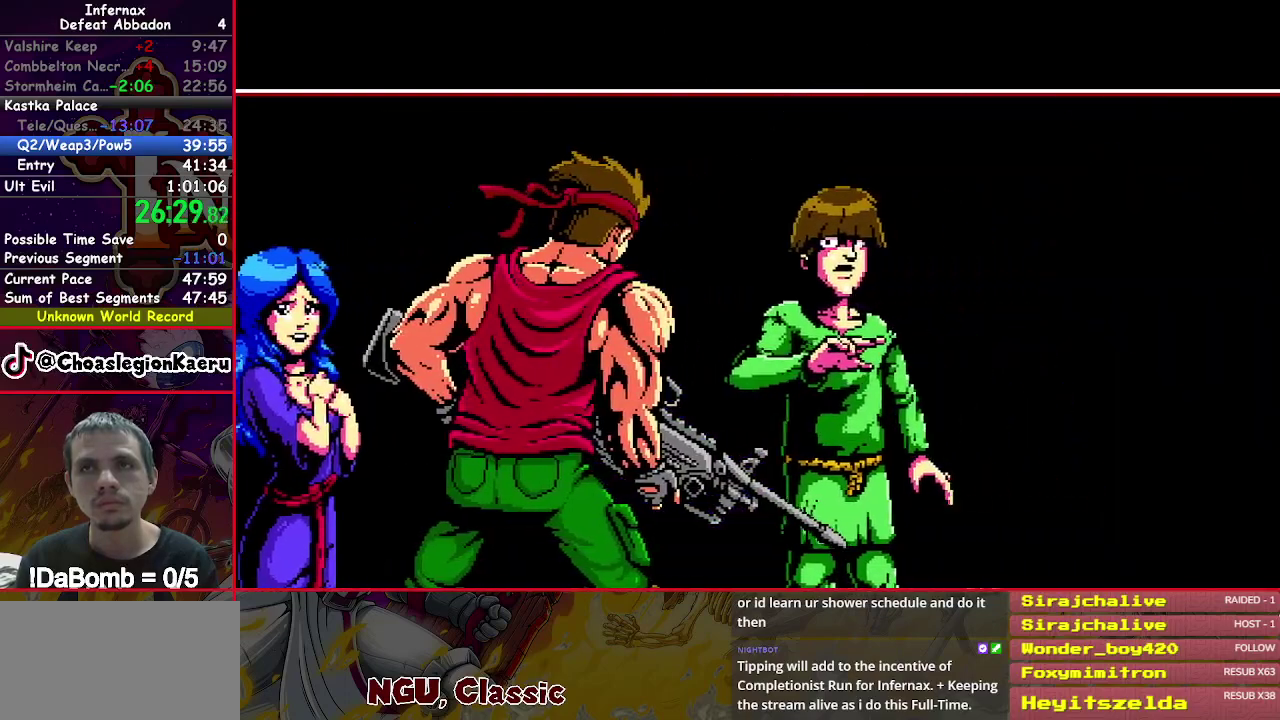
{"buttons": ["X", "DPAD_RIGHT"], "right_stick": "center", "events": []}
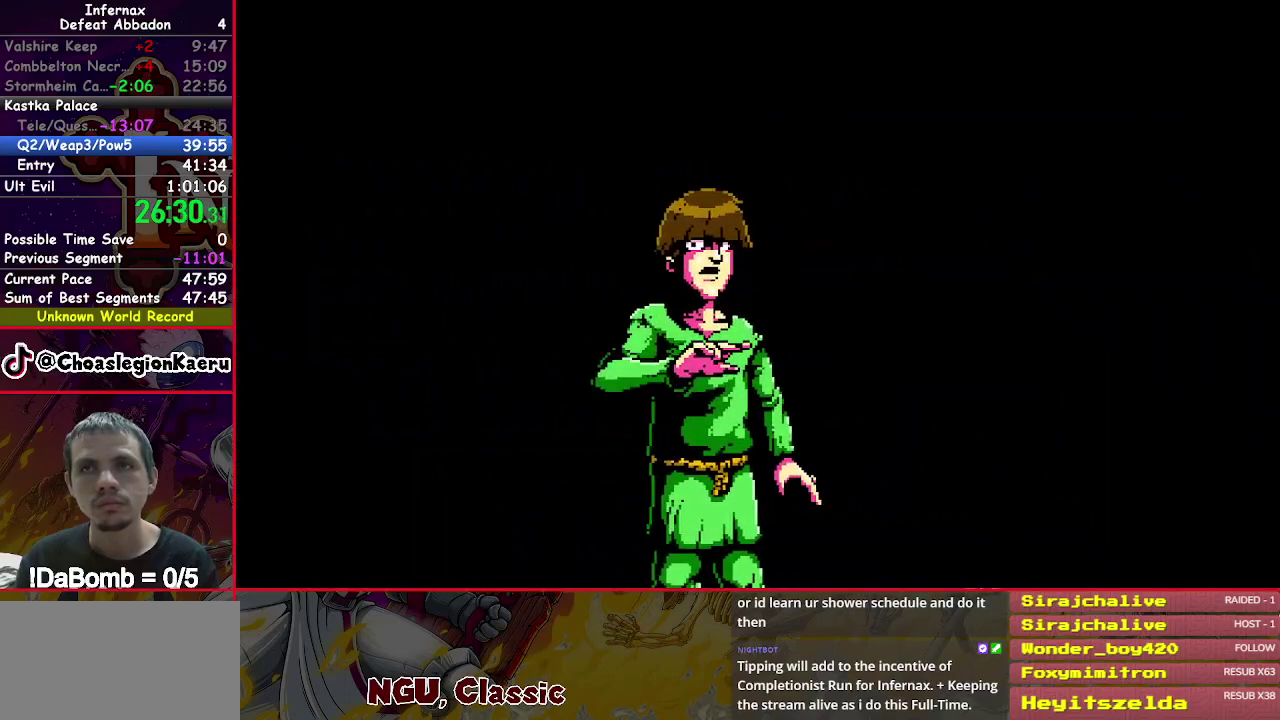
{"buttons": ["X", "DPAD_RIGHT"], "right_stick": "center", "events": []}
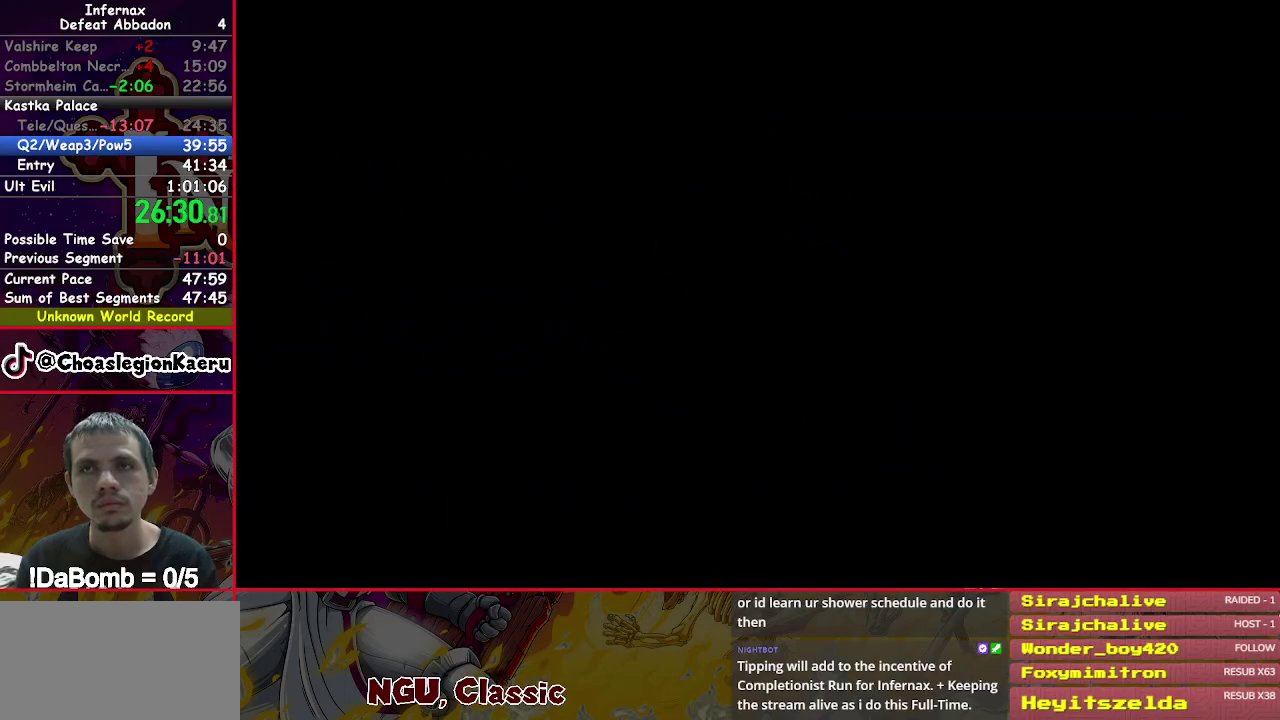
{"buttons": ["X", "DPAD_RIGHT"], "right_stick": "center", "events": []}
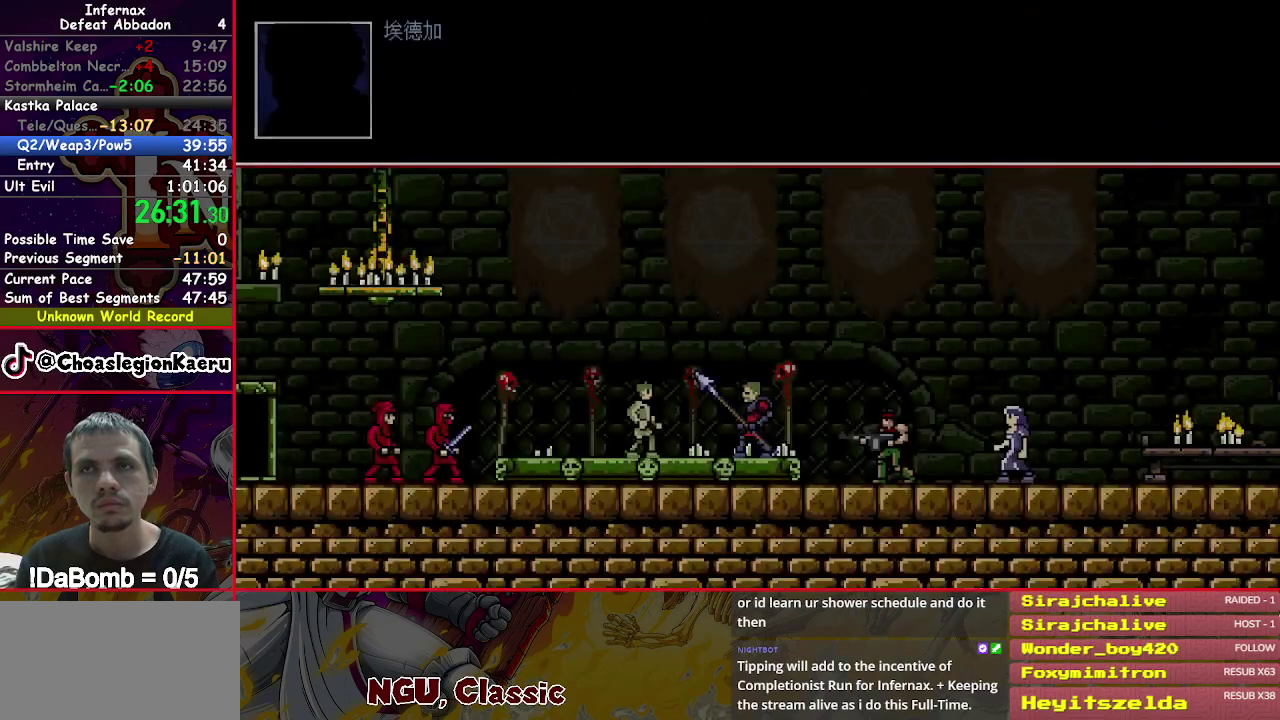
{"buttons": ["X", "DPAD_RIGHT"], "right_stick": "center", "events": [[83, "A", "down"], [150, "A", "up"], [250, "A", "down"], [300, "A", "up"]]}
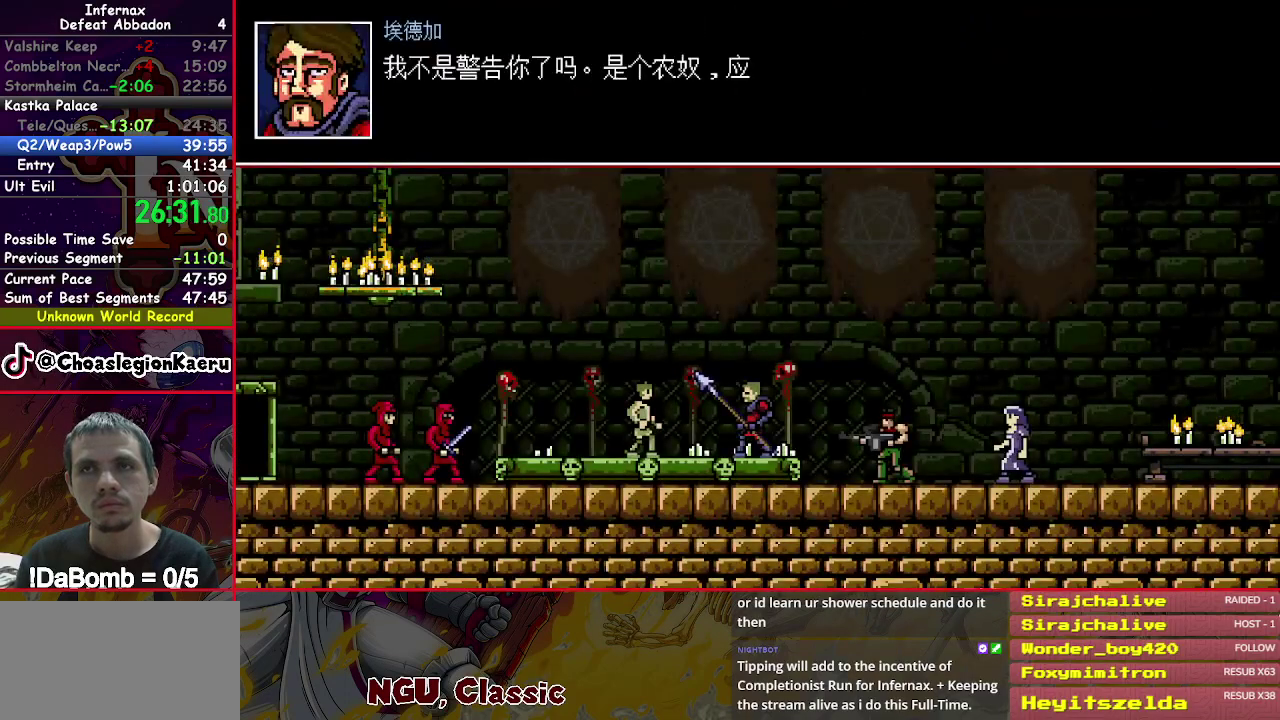
{"buttons": ["X", "DPAD_RIGHT"], "right_stick": "center", "events": [[417, "A", "down"], [467, "A", "up"]]}
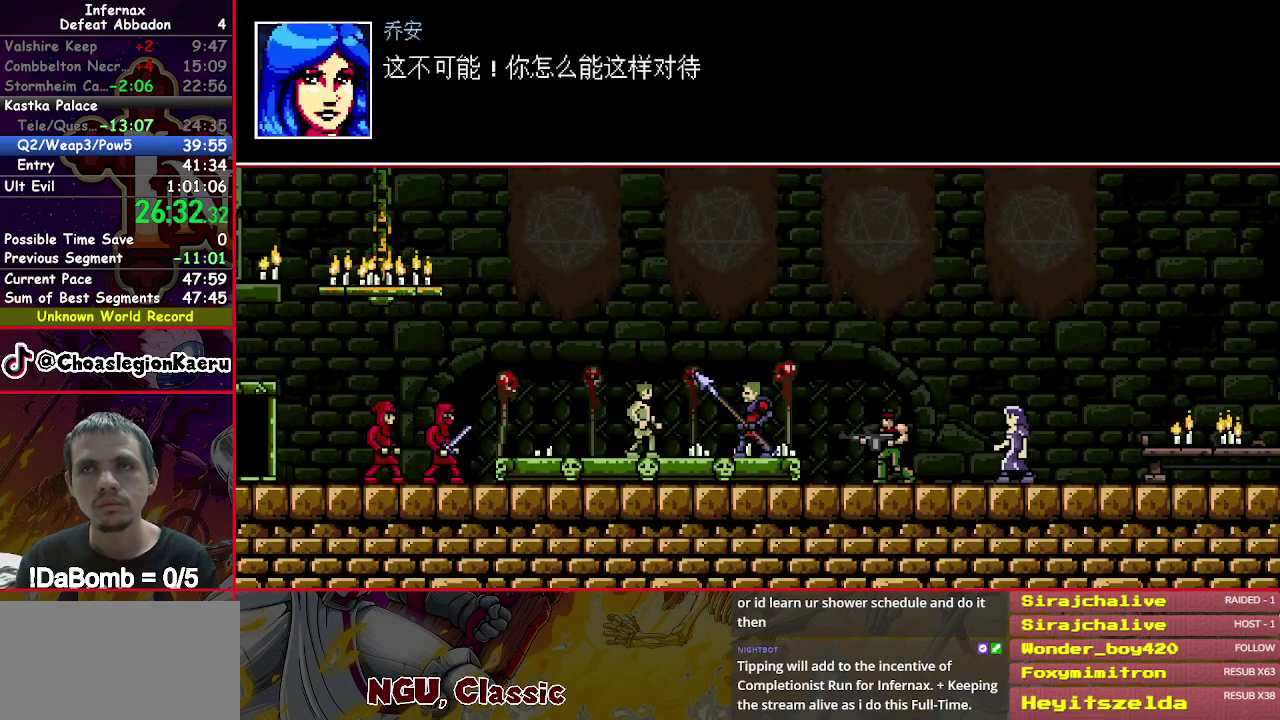
{"buttons": ["X", "DPAD_RIGHT"], "right_stick": "center", "events": [[100, "A", "down"], [150, "A", "up"]]}
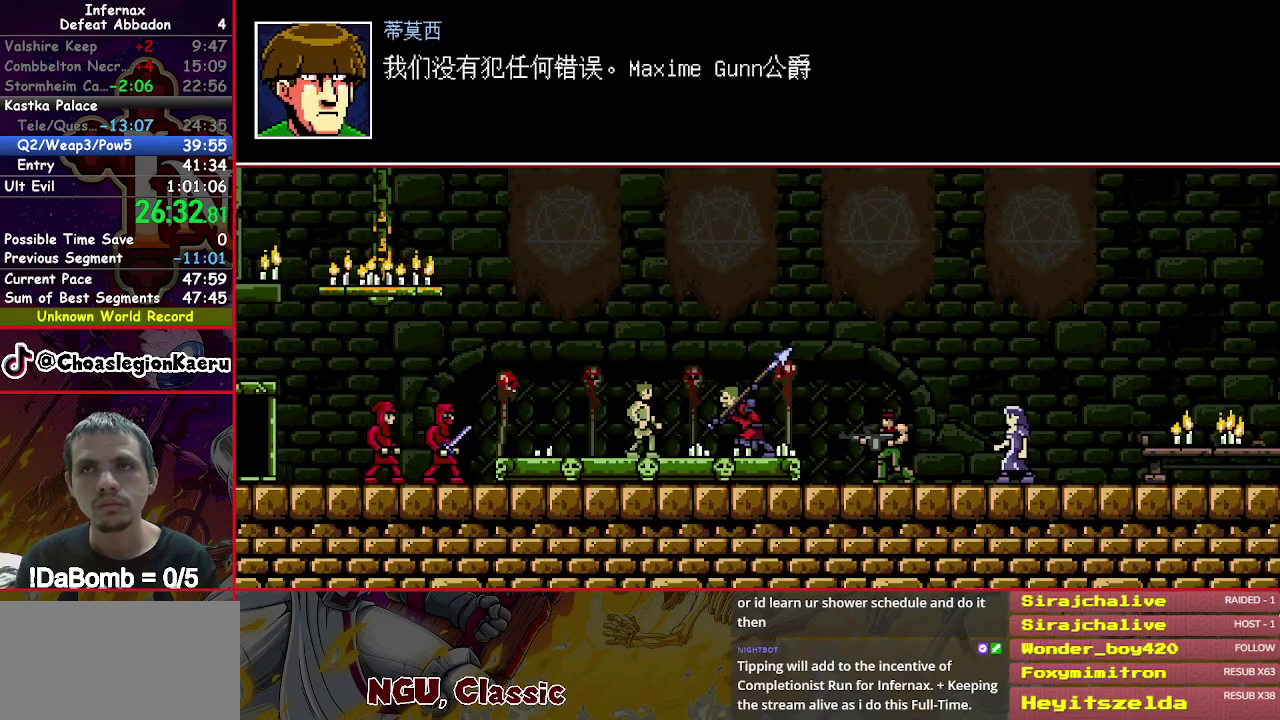
{"buttons": ["A", "X", "DPAD_RIGHT"], "right_stick": "center", "events": [[300, "A", "down"], [350, "A", "up"], [467, "A", "down"]]}
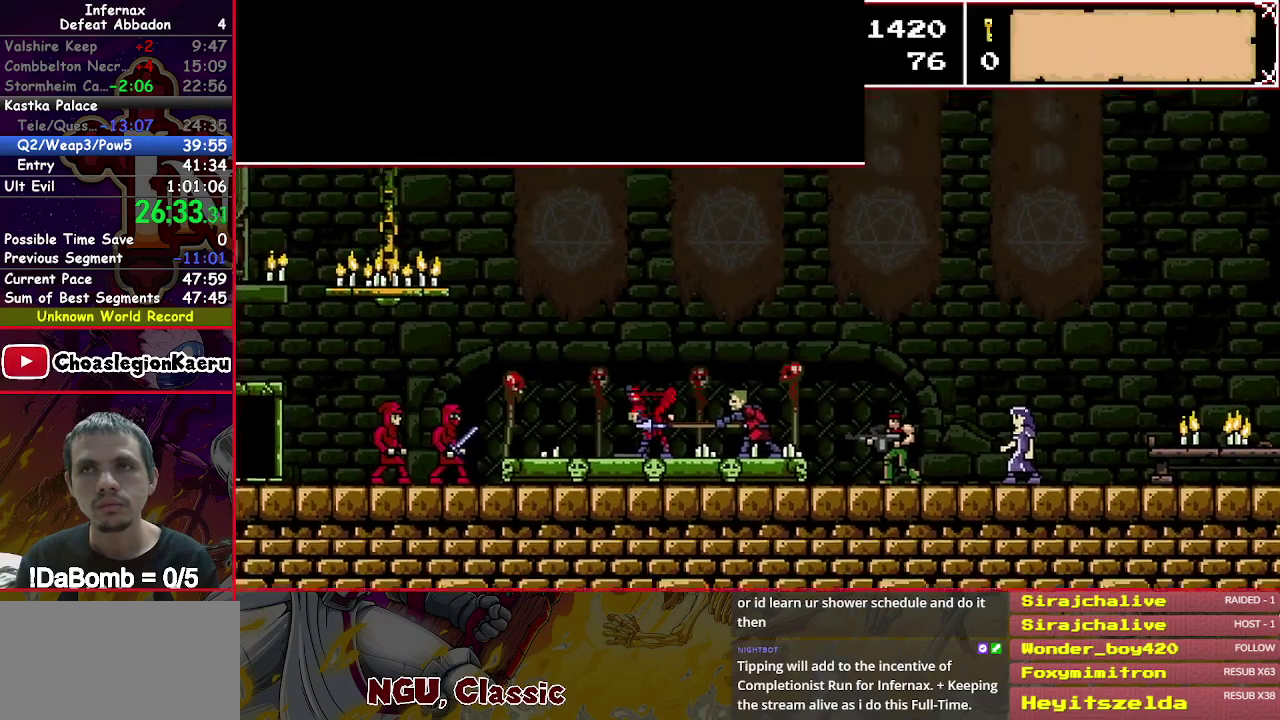
{"buttons": ["A", "X", "DPAD_RIGHT"], "right_stick": "center", "events": [[17, "A", "up"], [133, "A", "down"], [200, "A", "up"], [317, "A", "down"], [383, "A", "up"], [500, "A", "down"]]}
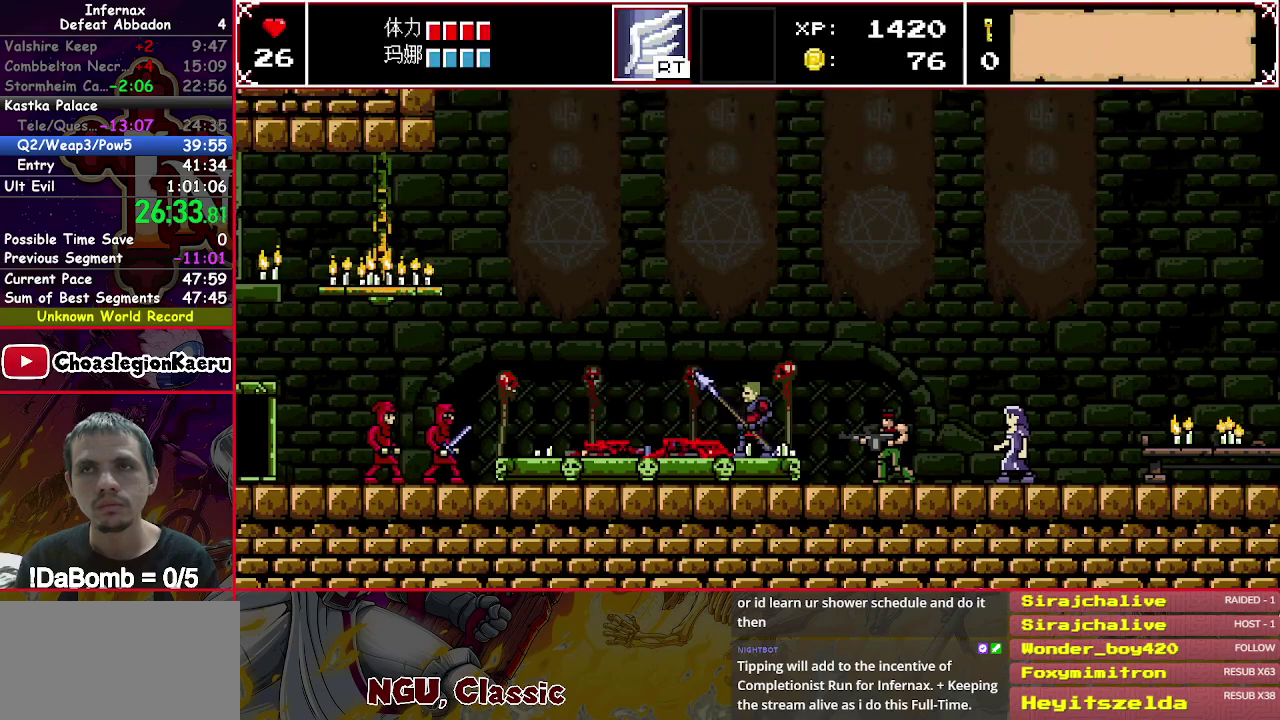
{"buttons": ["X", "DPAD_RIGHT"], "right_stick": "center", "events": [[50, "A", "up"], [183, "A", "down"], [233, "A", "up"], [367, "A", "down"], [417, "A", "up"]]}
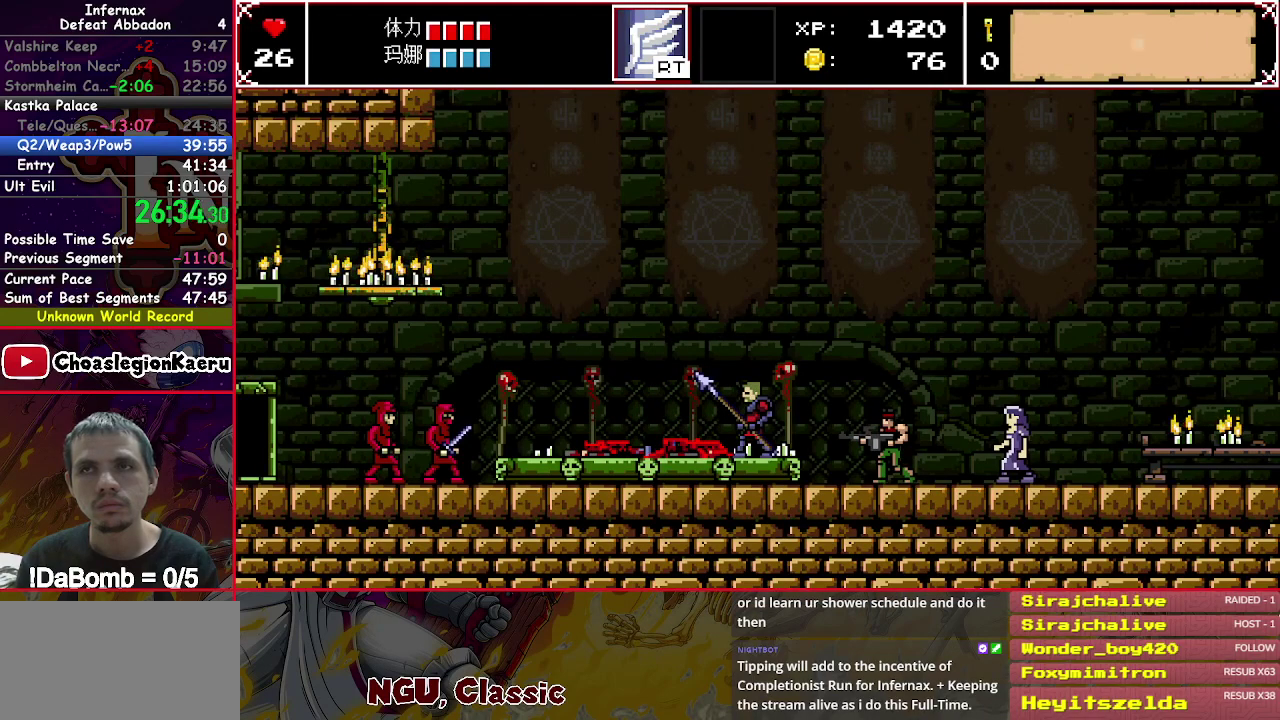
{"buttons": ["X", "DPAD_RIGHT"], "right_stick": "center", "events": [[367, "A", "down"], [417, "A", "up"]]}
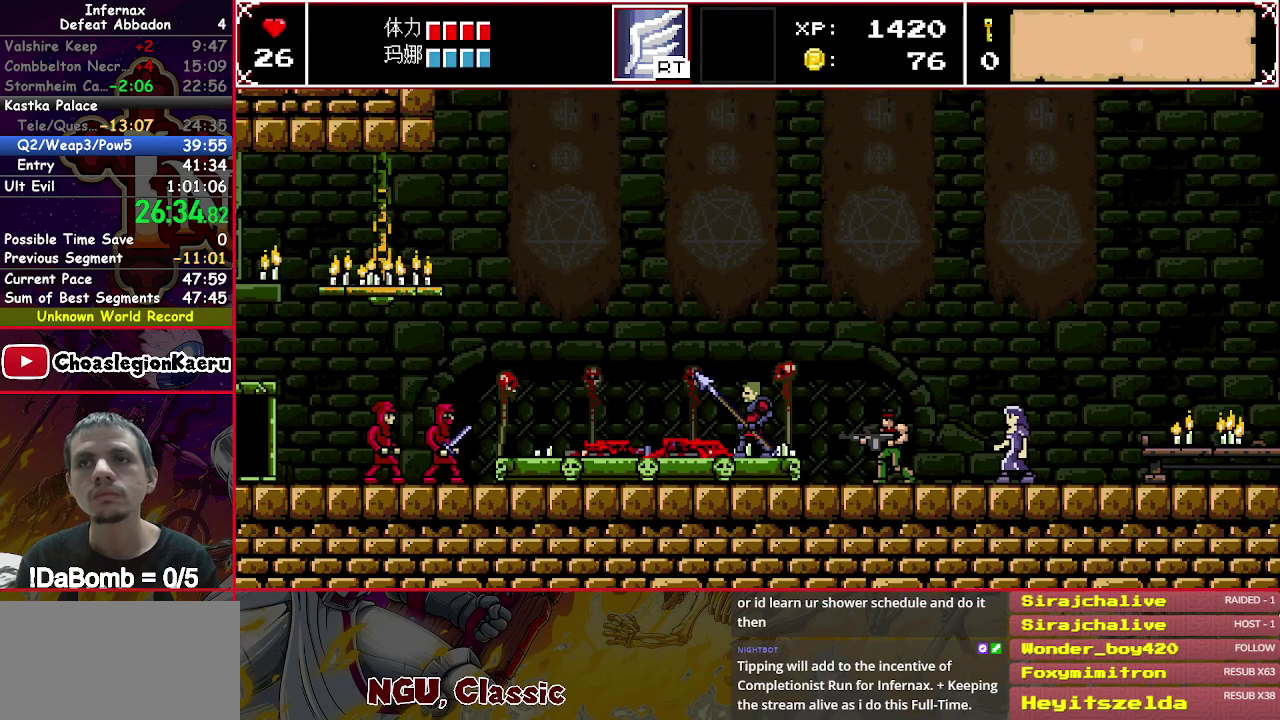
{"buttons": ["X", "DPAD_RIGHT"], "right_stick": "center", "events": []}
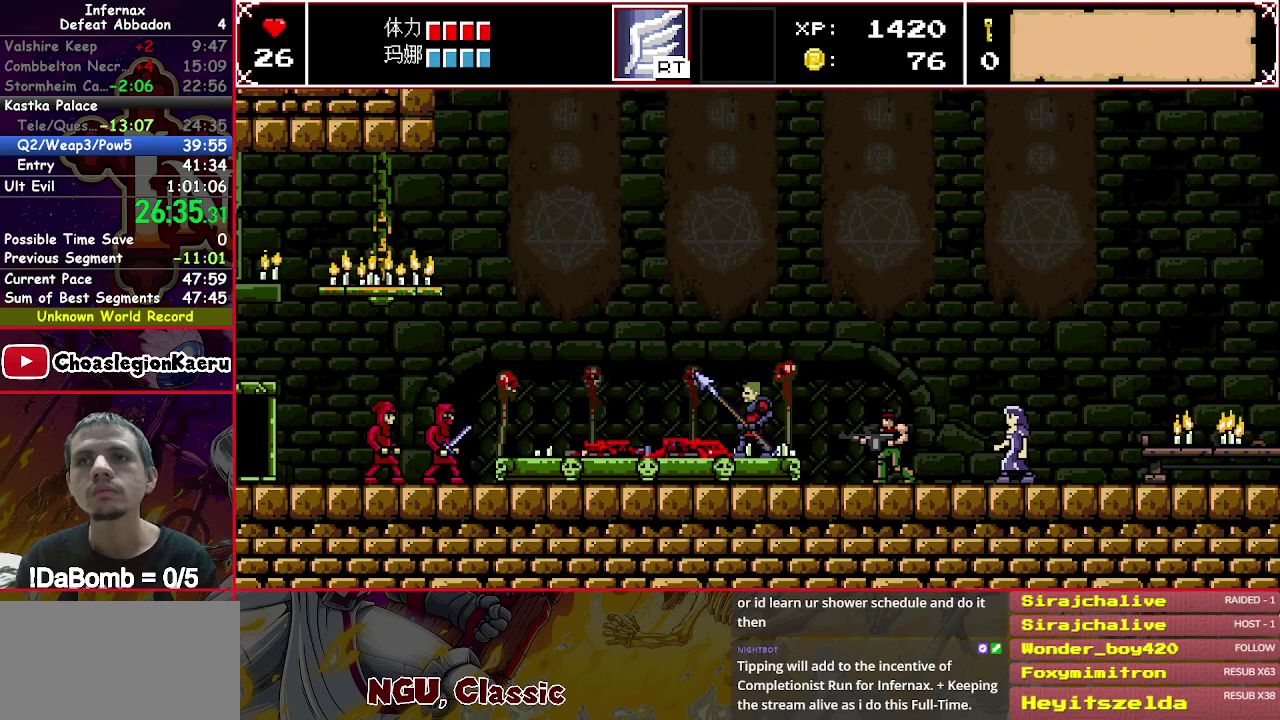
{"buttons": ["X", "DPAD_RIGHT"], "right_stick": "center", "events": []}
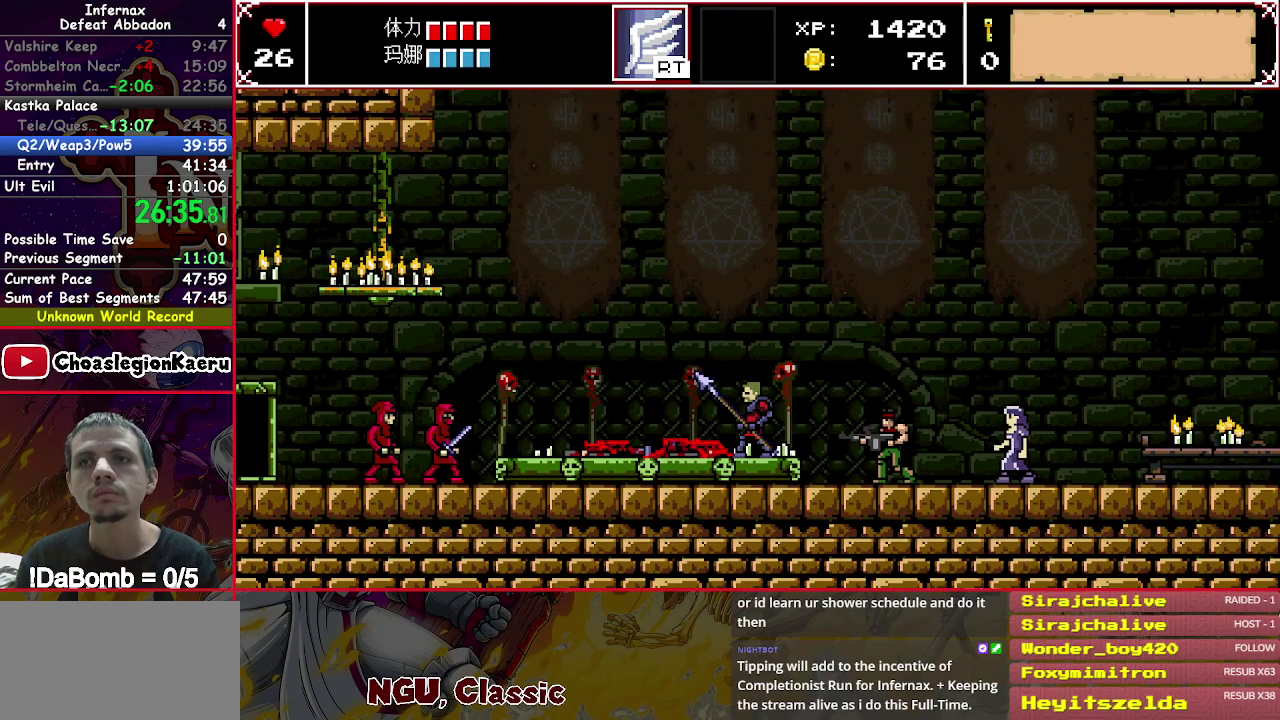
{"buttons": ["X", "DPAD_RIGHT"], "right_stick": "center", "events": [[400, "A", "down"], [450, "A", "up"]]}
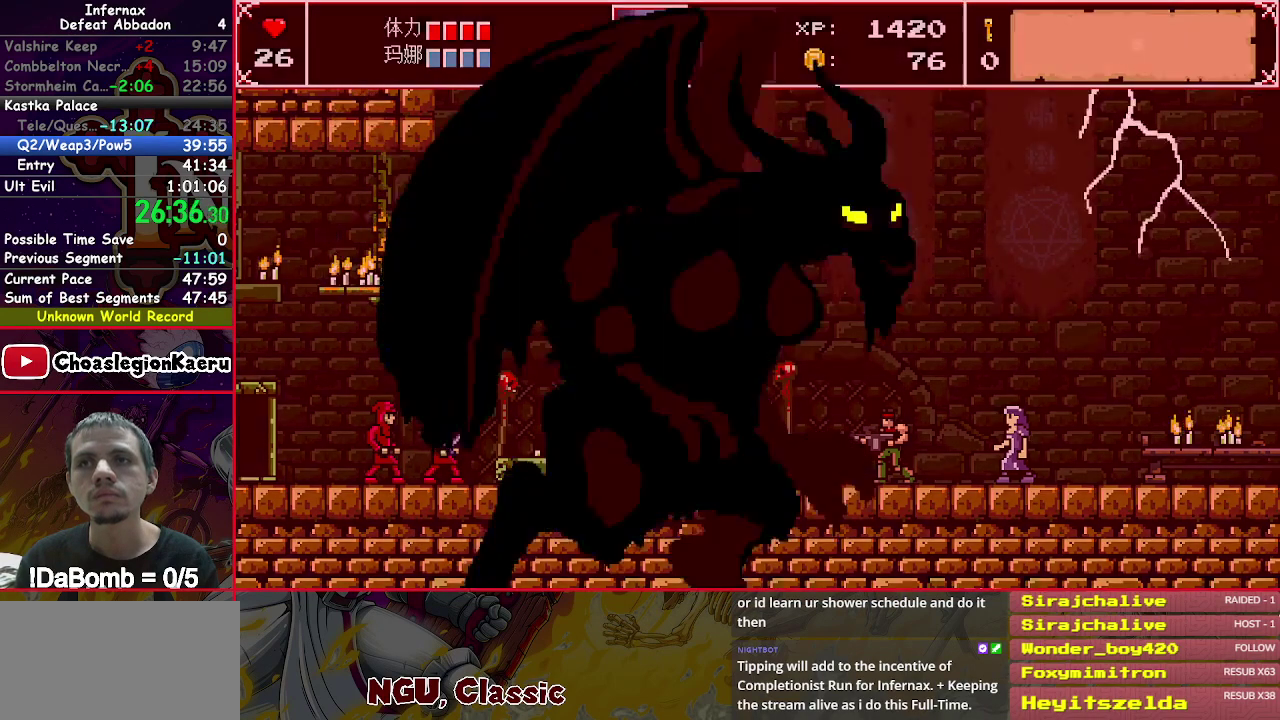
{"buttons": ["X", "DPAD_RIGHT"], "right_stick": "center", "events": []}
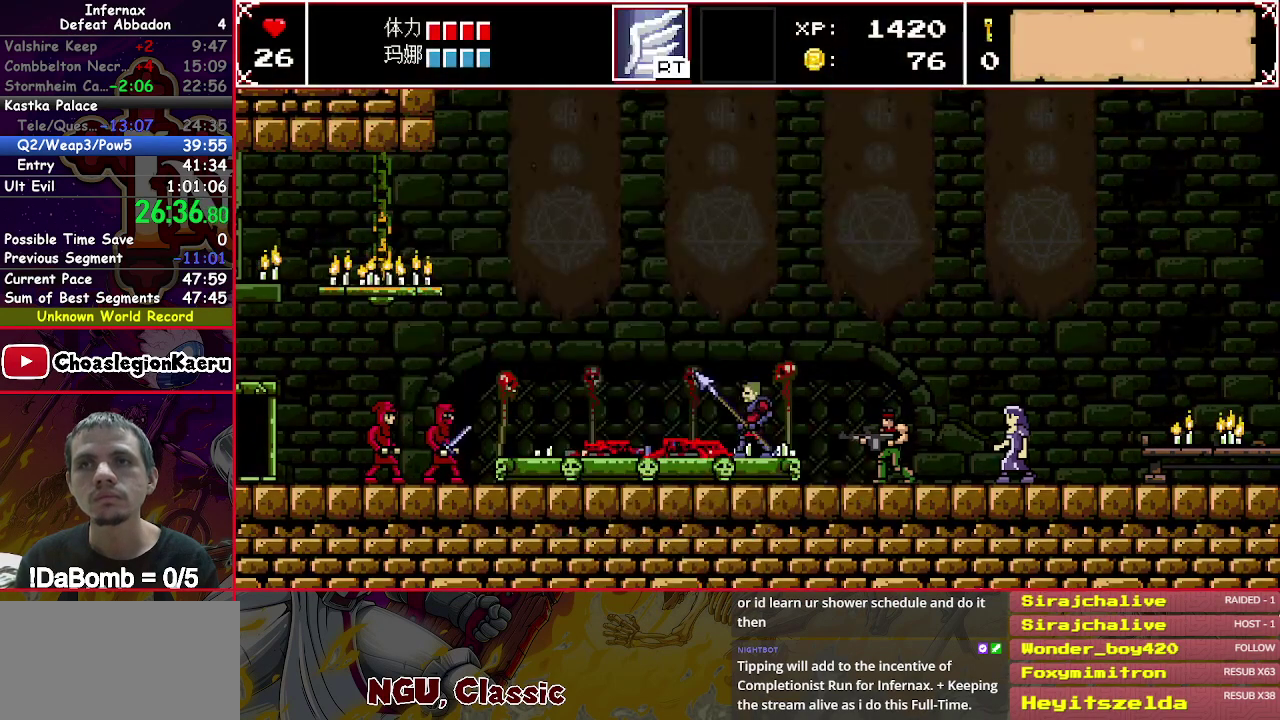
{"buttons": ["A", "X", "DPAD_RIGHT"], "right_stick": "center", "events": [[467, "A", "down"]]}
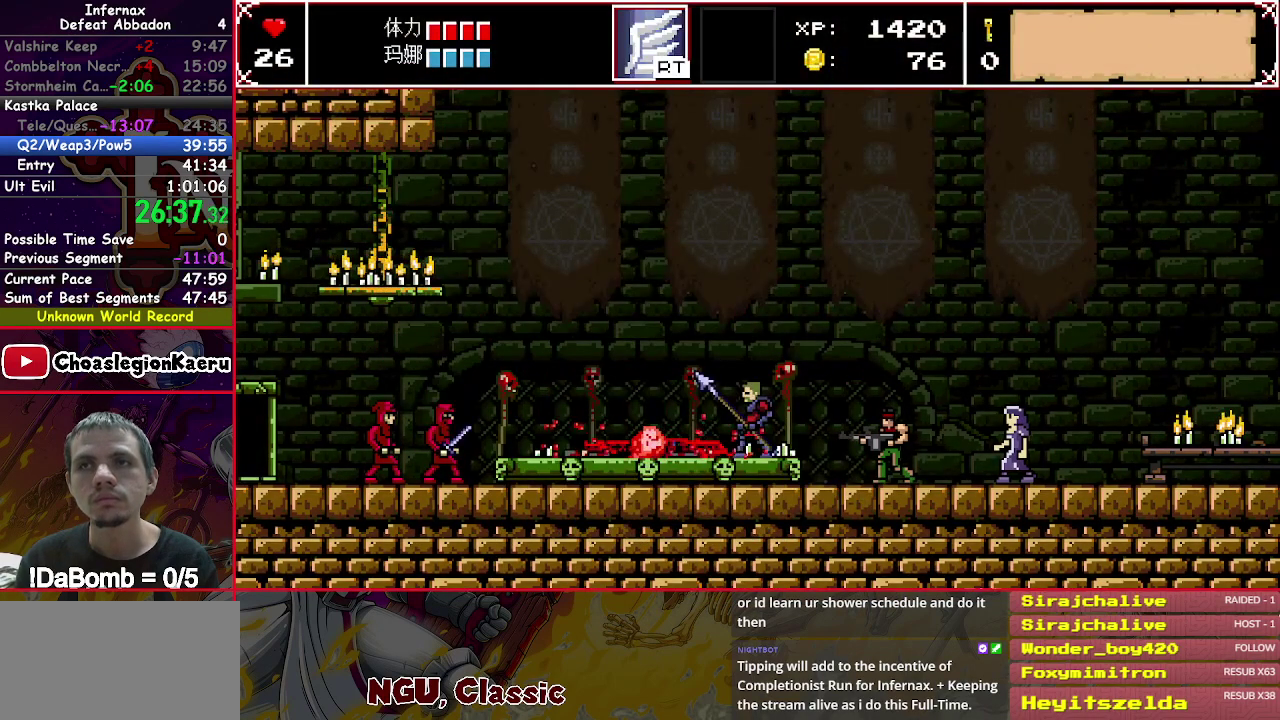
{"buttons": ["X", "DPAD_RIGHT"], "right_stick": "center", "events": [[33, "A", "up"], [150, "A", "down"], [200, "A", "up"], [317, "A", "down"], [400, "A", "up"]]}
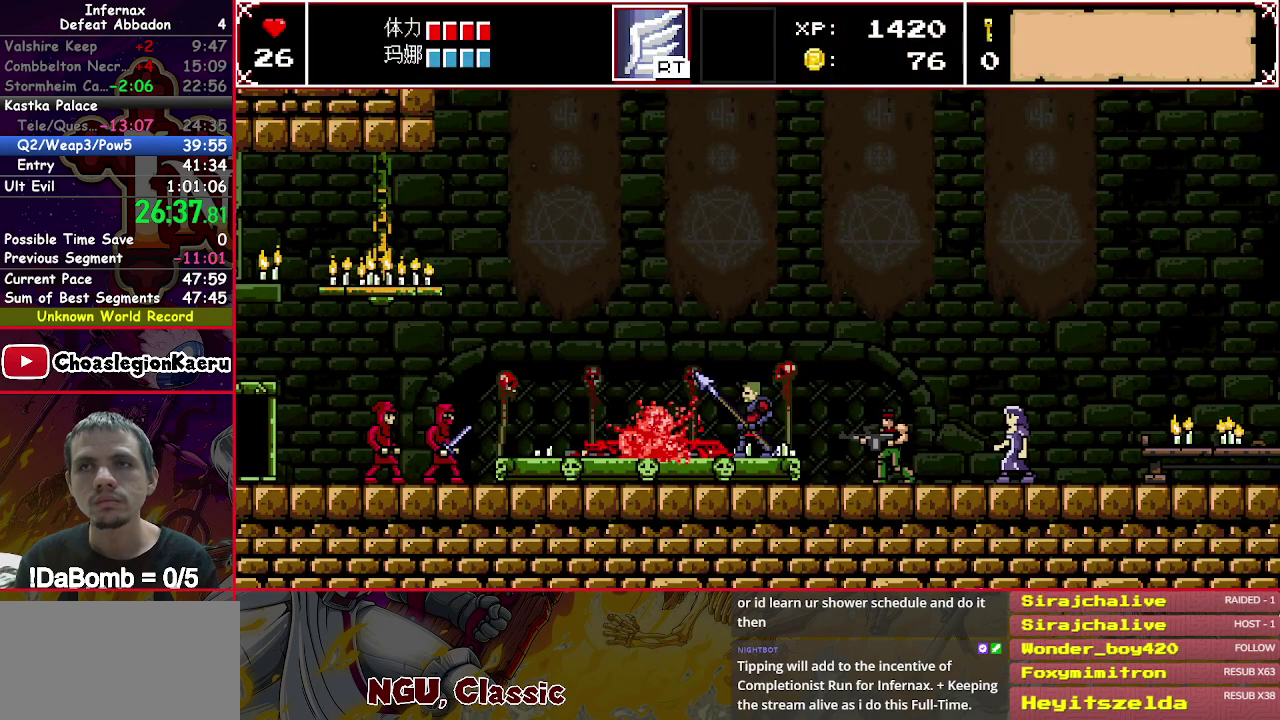
{"buttons": ["X", "DPAD_RIGHT"], "right_stick": "center", "events": []}
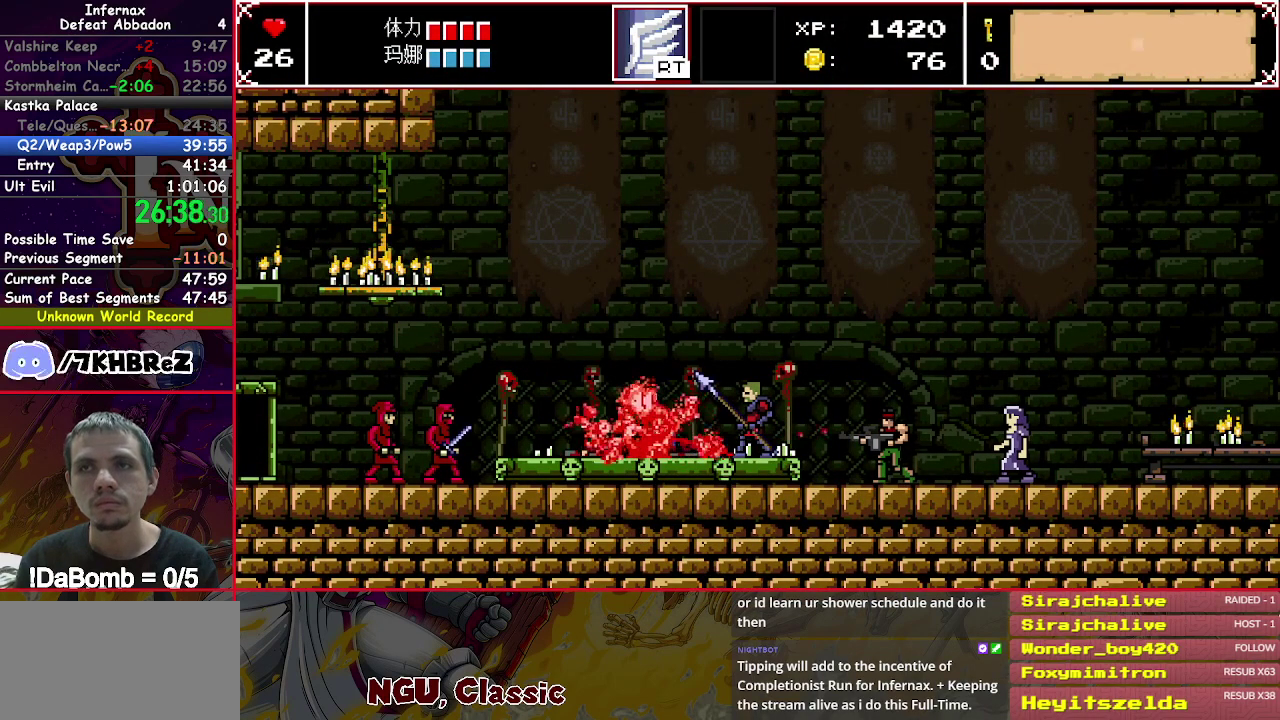
{"buttons": ["X", "DPAD_RIGHT"], "right_stick": "center", "events": [[383, "A", "down"], [433, "A", "up"]]}
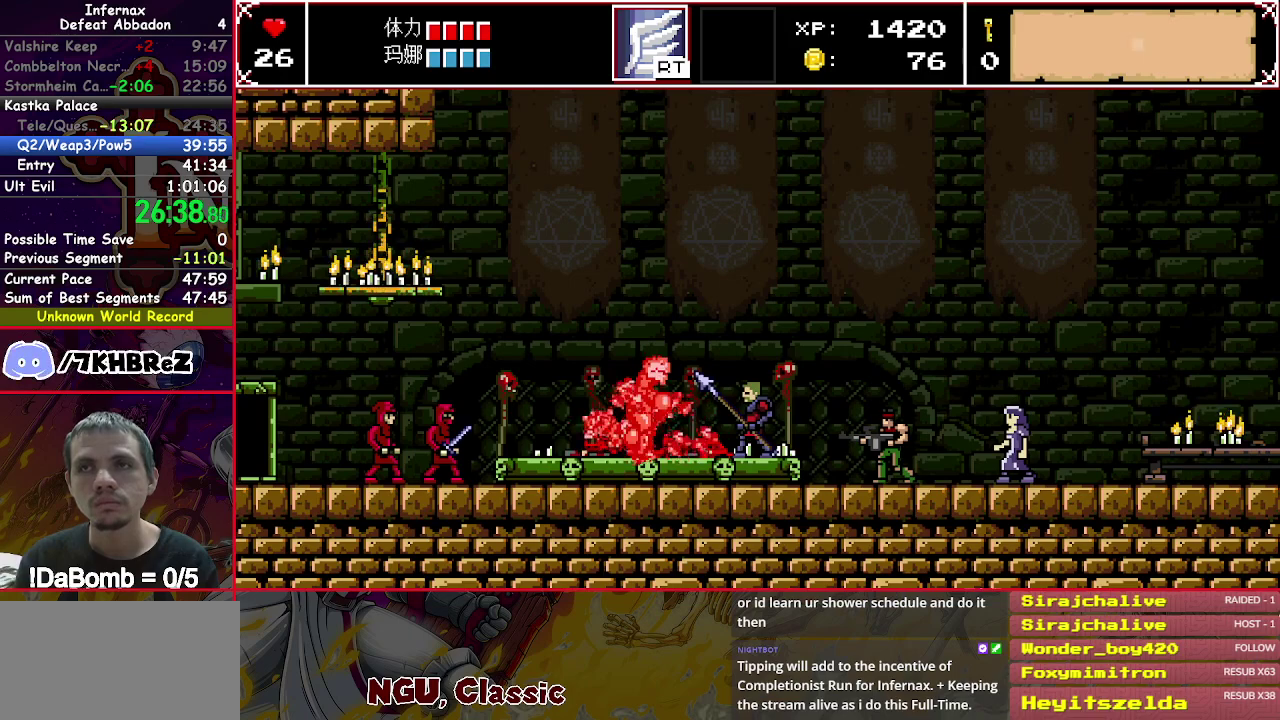
{"buttons": ["X", "DPAD_RIGHT"], "right_stick": "center", "events": [[383, "A", "down"], [450, "A", "up"]]}